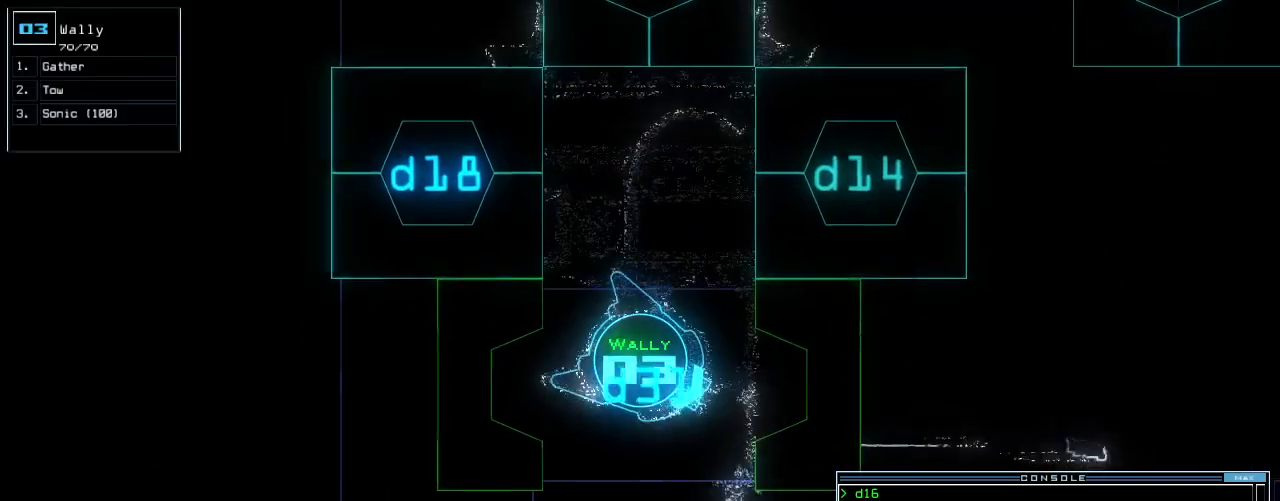
Gameplay with keyboard; each line is a JSON object with the keys held at the frame after it. "events" lists presses ("down") and releases ("up") of ".", "0", "1", "2", "3", "4", "5", "6", "7", "8", "9", "a", "b", "backspace", "c", "caps_lock", "comma", "ctrl_l", "ctrl_r", "d", "down", "e", "equals", "escape", "f", "g", "h", "i", "j", "k", "l", "left", "m", "minus", "n", "o", "p", "q", "quote", "r", "return", "right", "s", "semicolon", "shift_l", "shift_r", "space", "t", "tab", "tilde", "u", "up", "v", "w", "x", "y" and "z" between this image and that frame as [ms after this image, input, new state], when the widget could be followed in between. No other keys are recorded. Mouse input is not recorded. Not read: other_keys.
{"keys": ["left", "up"], "events": [[334, "right", "up"], [480, "left", "down"]]}
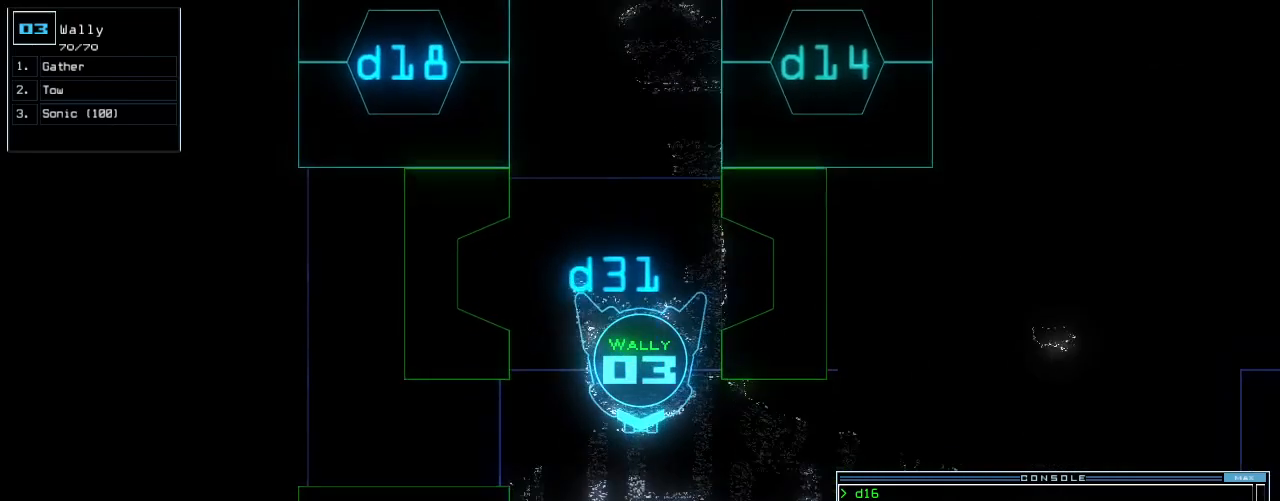
{"keys": ["c", "up"], "events": [[84, "left", "up"], [188, "left", "down"], [271, "left", "up"], [375, "c", "down"], [417, "c", "up"], [459, "c", "down"]]}
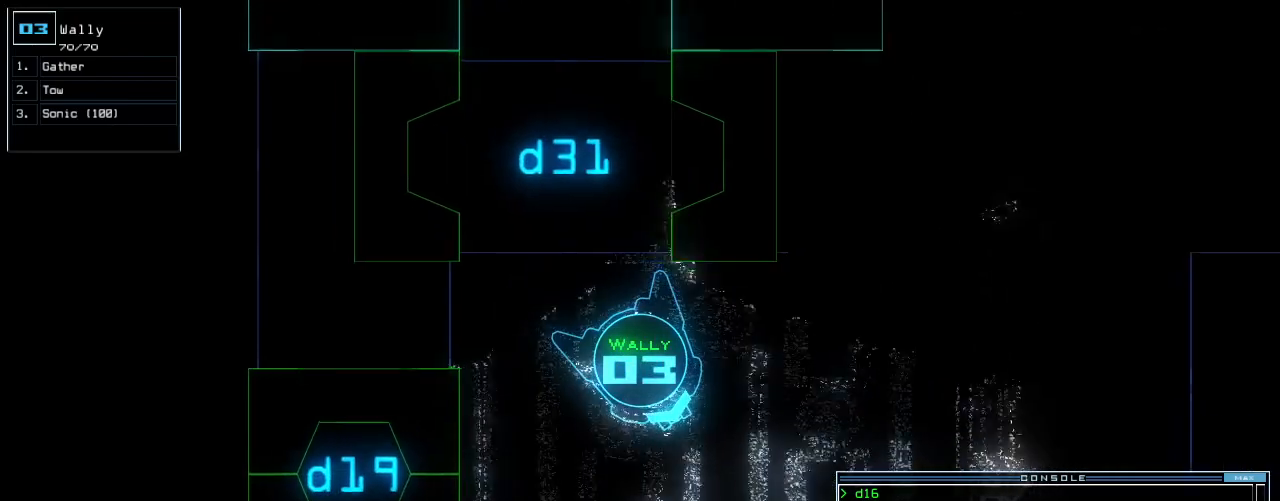
{"keys": ["up"], "events": [[63, "c", "up"], [104, "return", "down"], [271, "left", "down"], [271, "return", "up"], [417, "left", "up"]]}
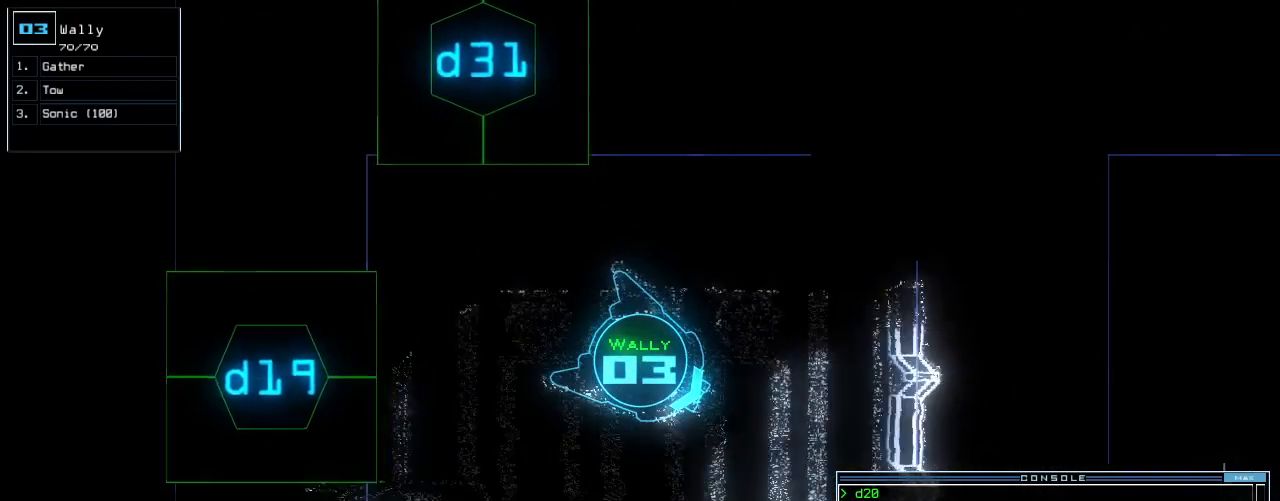
{"keys": ["space"]}
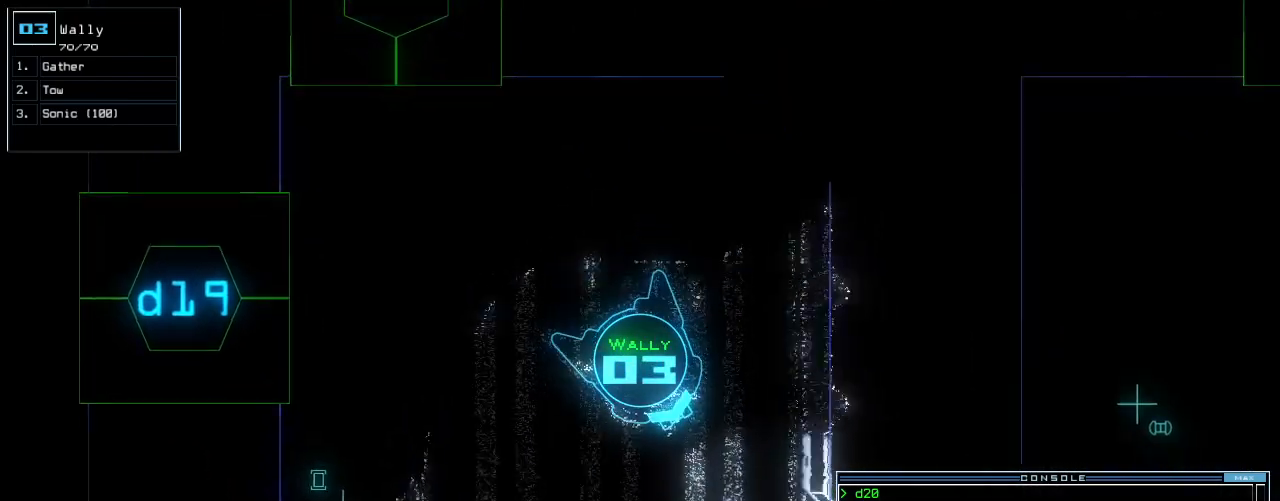
{"keys": [], "events": [[63, "space", "up"]]}
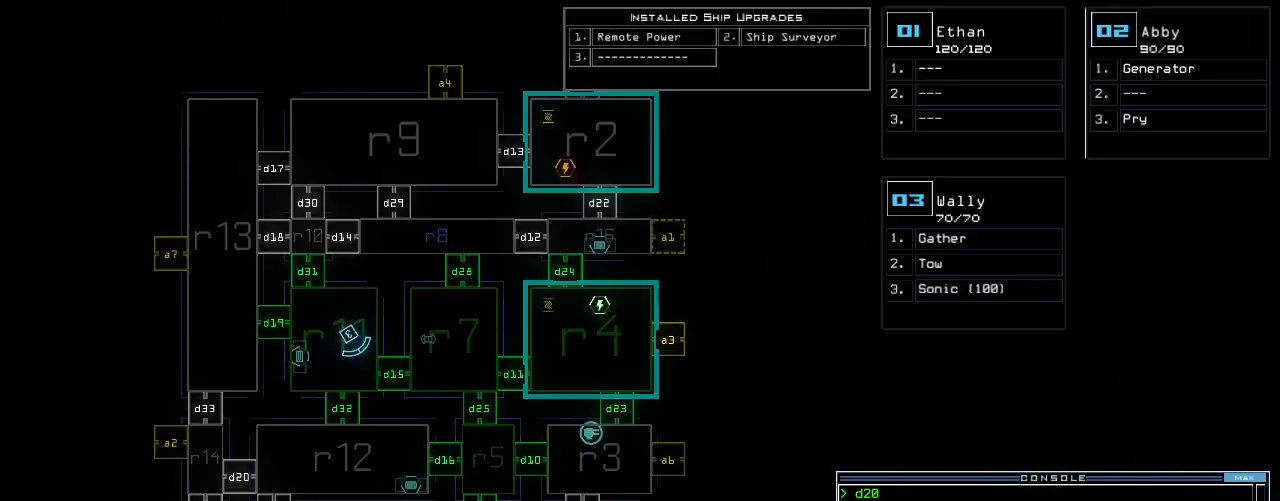
{"keys": [], "events": [[250, "r", "down"], [292, "m", "down"], [292, "r", "up"], [313, "space", "down"], [354, "m", "up"], [417, "r", "down"], [438, "space", "up"], [480, "r", "up"]]}
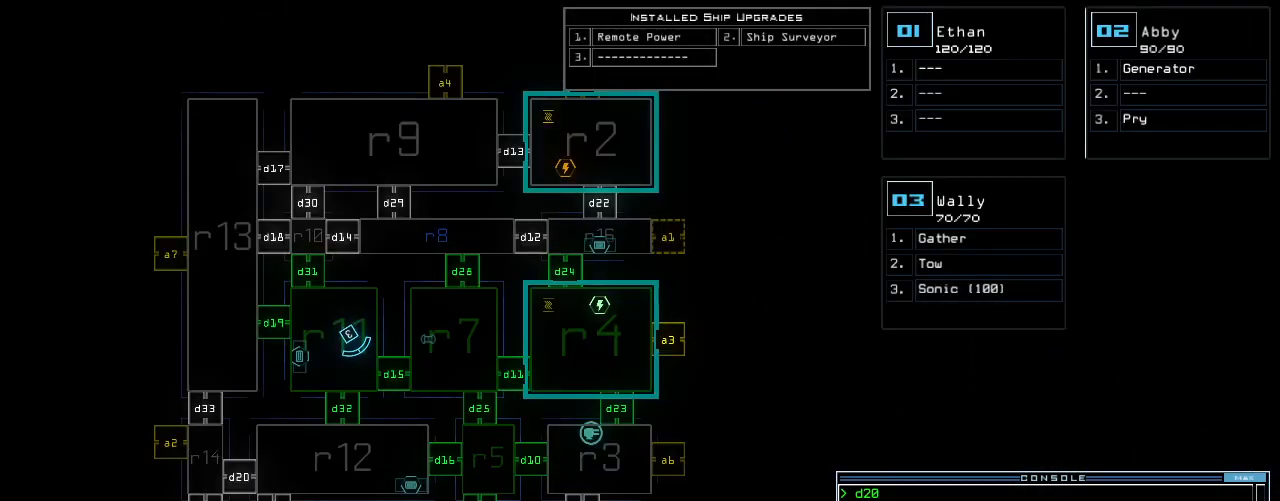
{"keys": ["2"], "events": [[146, "4", "down"], [230, "4", "up"], [230, "space", "down"], [292, "r", "down"], [313, "space", "up"], [354, "r", "up"], [480, "2", "down"]]}
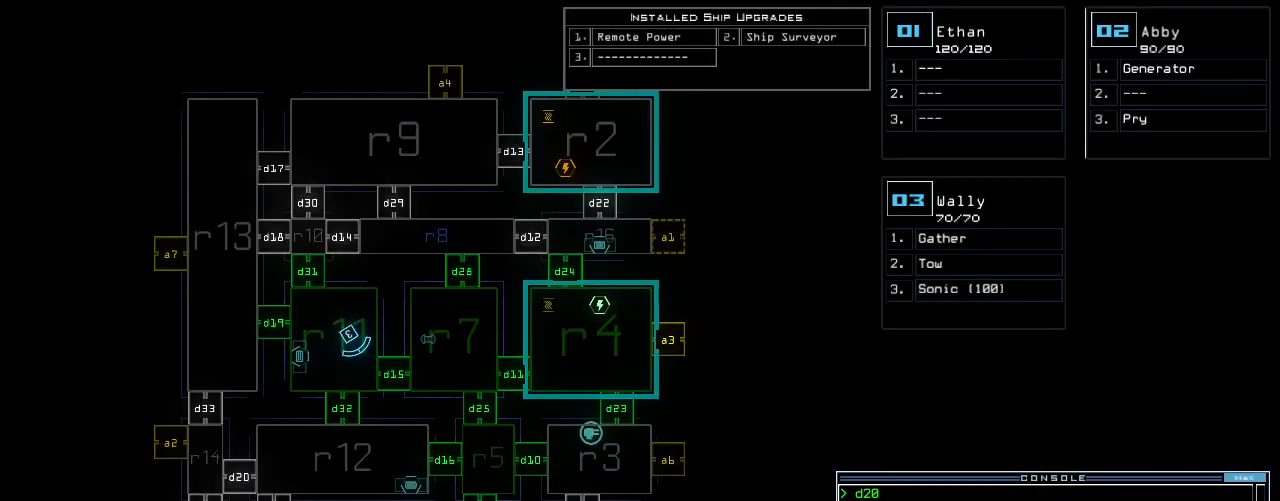
{"keys": [], "events": [[84, "2", "up"], [104, "return", "down"], [146, "return", "up"]]}
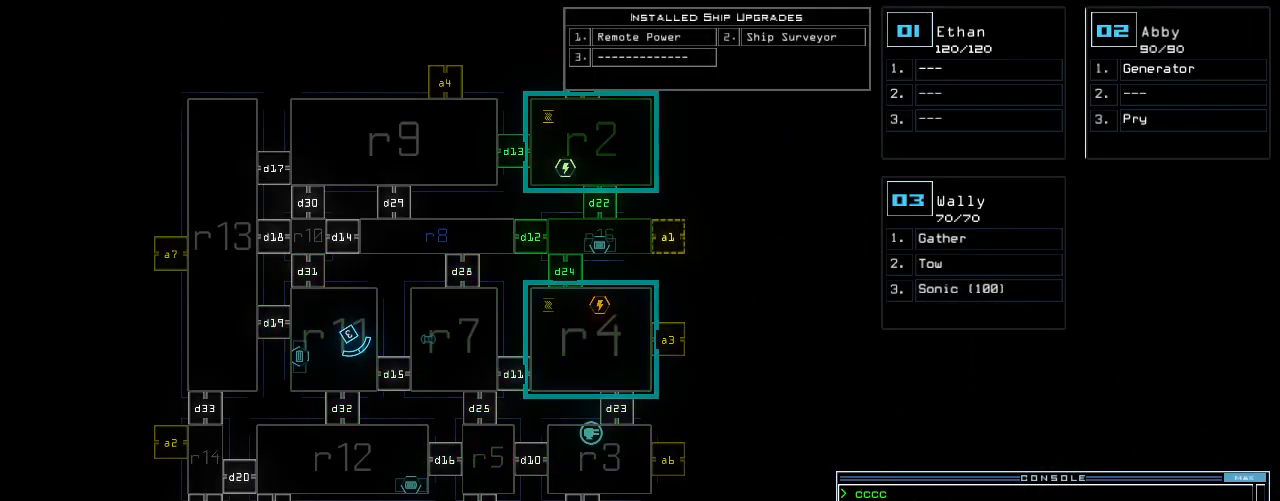
{"keys": [], "events": [[188, "d", "down"], [250, "d", "up"], [375, "1", "down"], [438, "1", "up"]]}